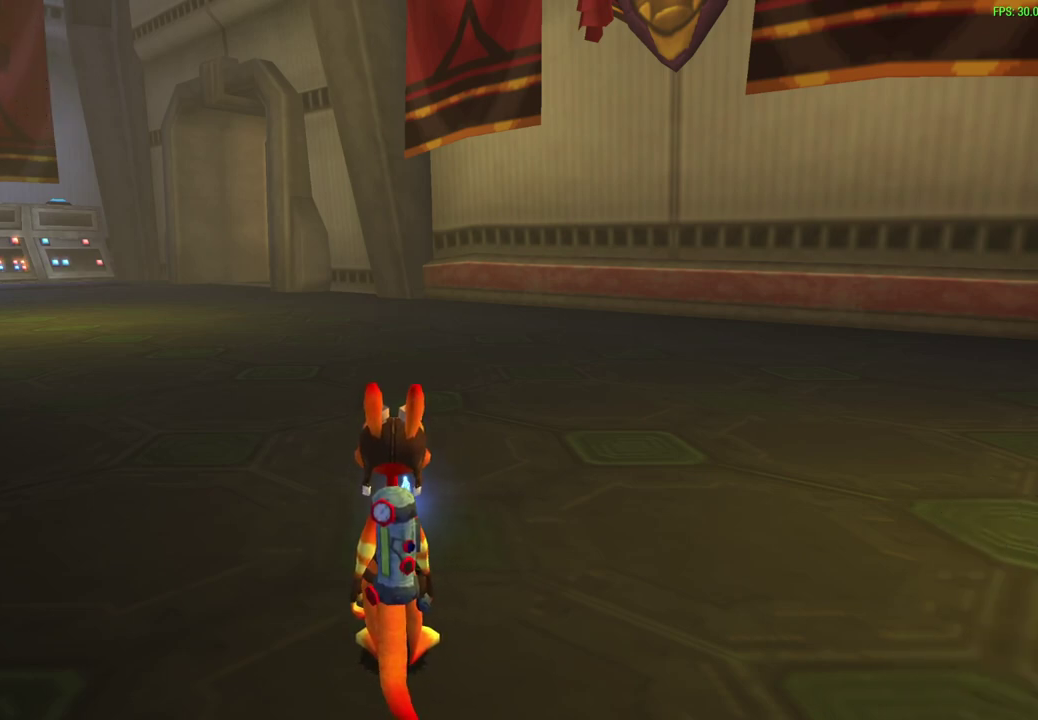
Gameplay with a controller (PlayStation layout); each line is a JSON object with the inputs held at the frame after it (dt_ms = milliseconds from this image to that frame). "events" lists button and stick changes between this image and that frame as [ms after this image, input, new state], when the widget could be followed in between. Not read: right_stick.
{"dt_ms": 500, "buttons": [], "left_stick": "up", "events": [[467, "left_stick", "up"]]}
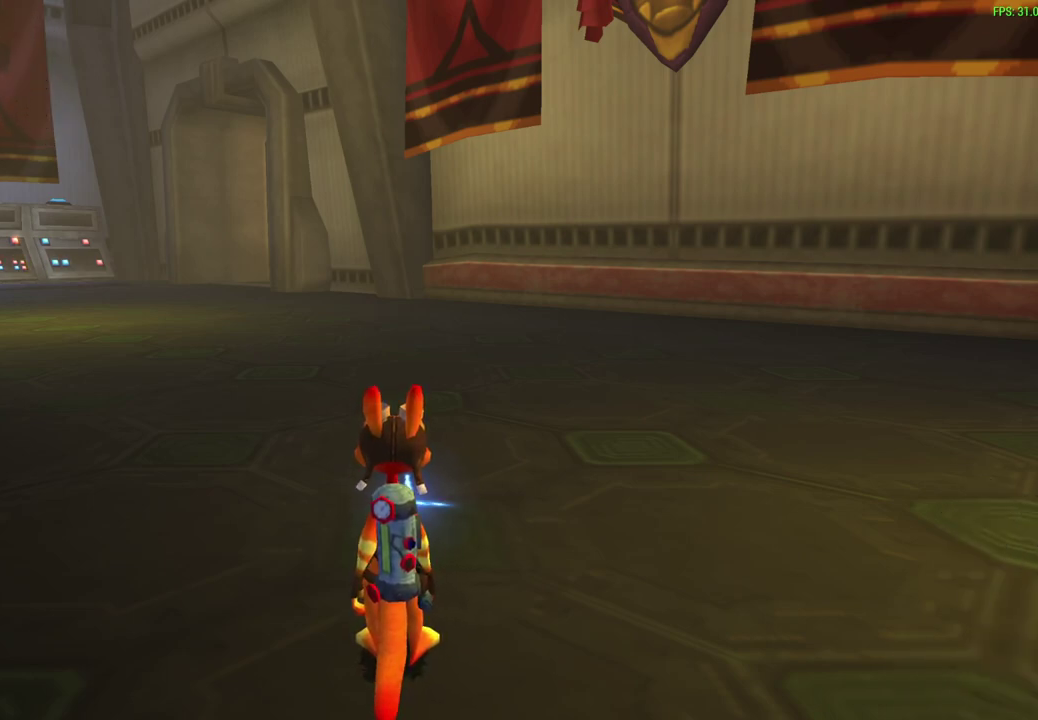
{"dt_ms": 300, "buttons": [], "left_stick": "up", "events": []}
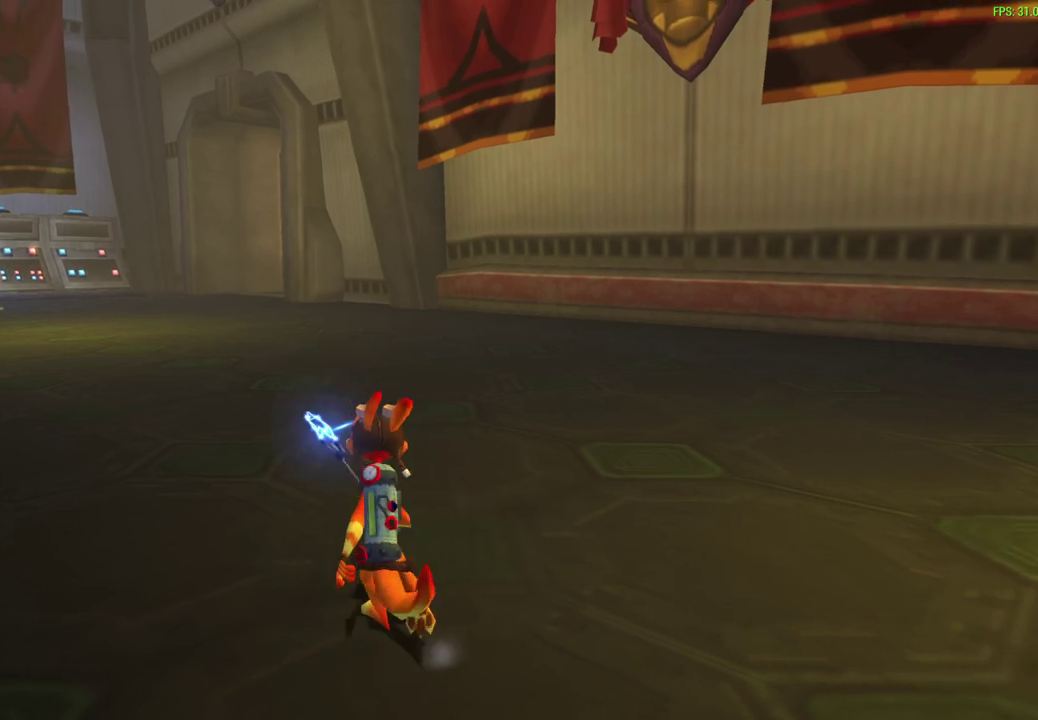
{"dt_ms": 600, "buttons": ["R1"], "left_stick": "up", "events": [[217, "CROSS", "down"], [233, "R1", "down"], [400, "CROSS", "up"], [400, "R1", "up"], [550, "R1", "down"]]}
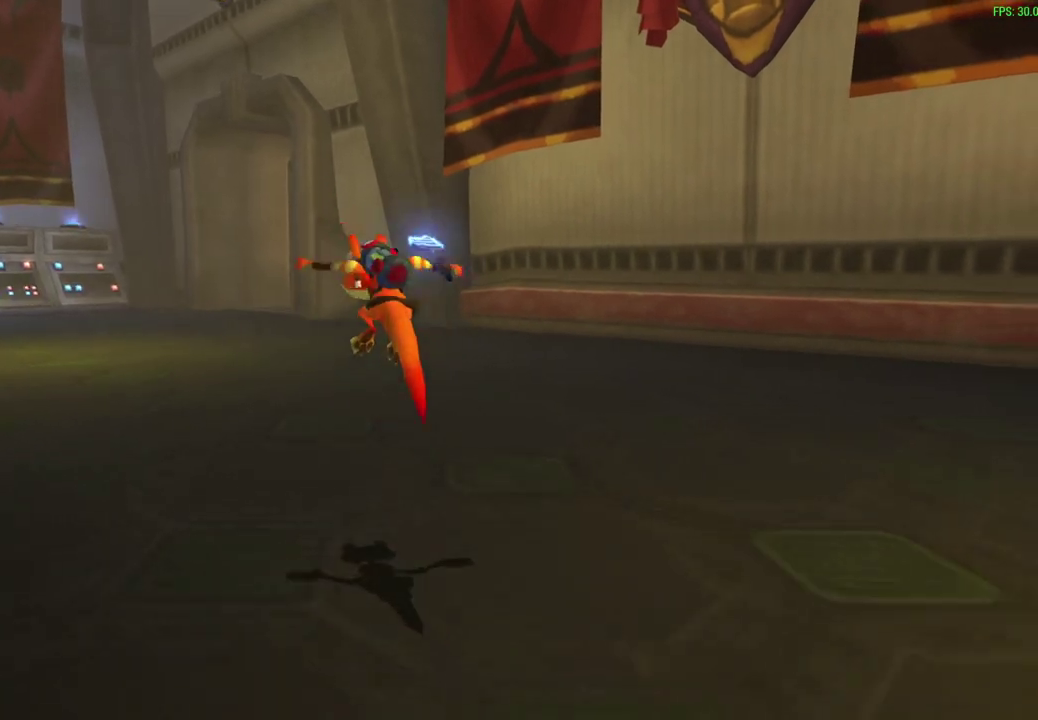
{"dt_ms": 600, "buttons": [], "left_stick": "up", "events": [[100, "R1", "up"], [333, "CROSS", "down"], [350, "R1", "down"], [467, "CROSS", "up"], [467, "R1", "up"]]}
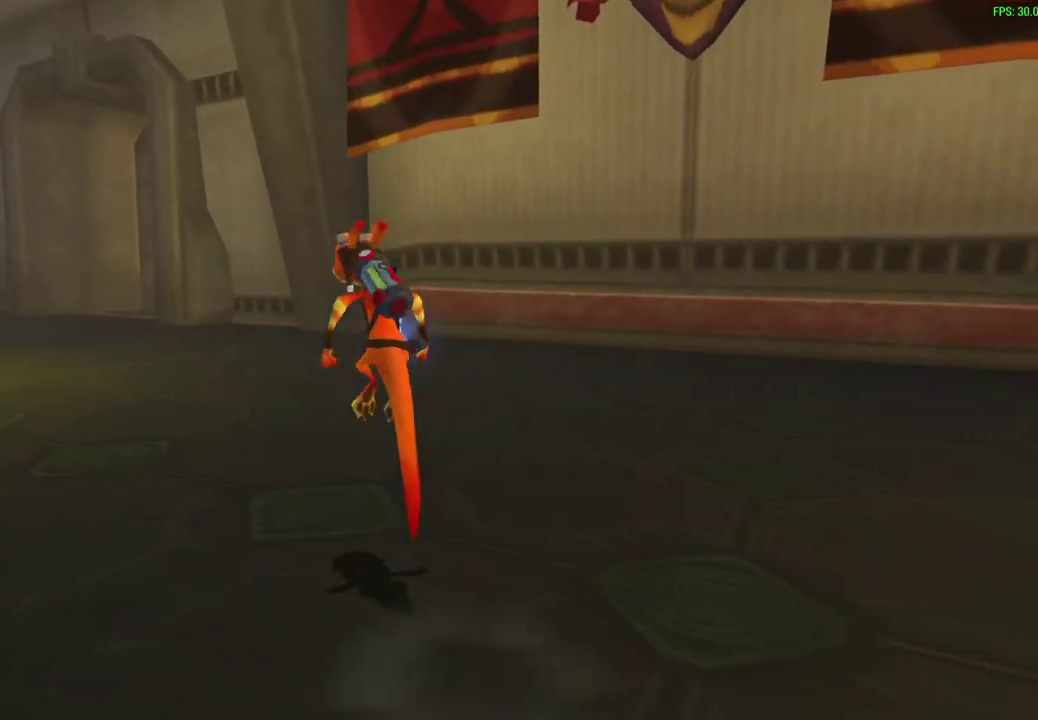
{"dt_ms": 600, "buttons": [], "left_stick": "up", "events": [[33, "R1", "down"], [150, "R1", "up"], [383, "R1", "down"], [483, "CROSS", "down"], [583, "CROSS", "up"], [583, "R1", "up"]]}
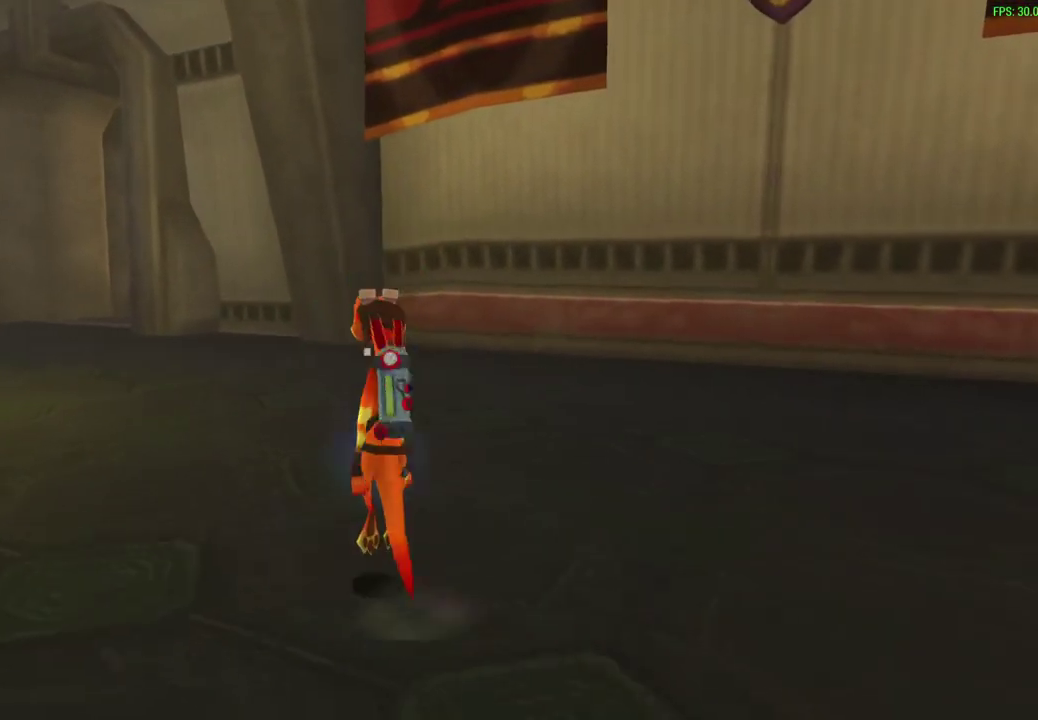
{"dt_ms": 400, "buttons": ["R1"], "left_stick": "up", "events": [[317, "R1", "down"]]}
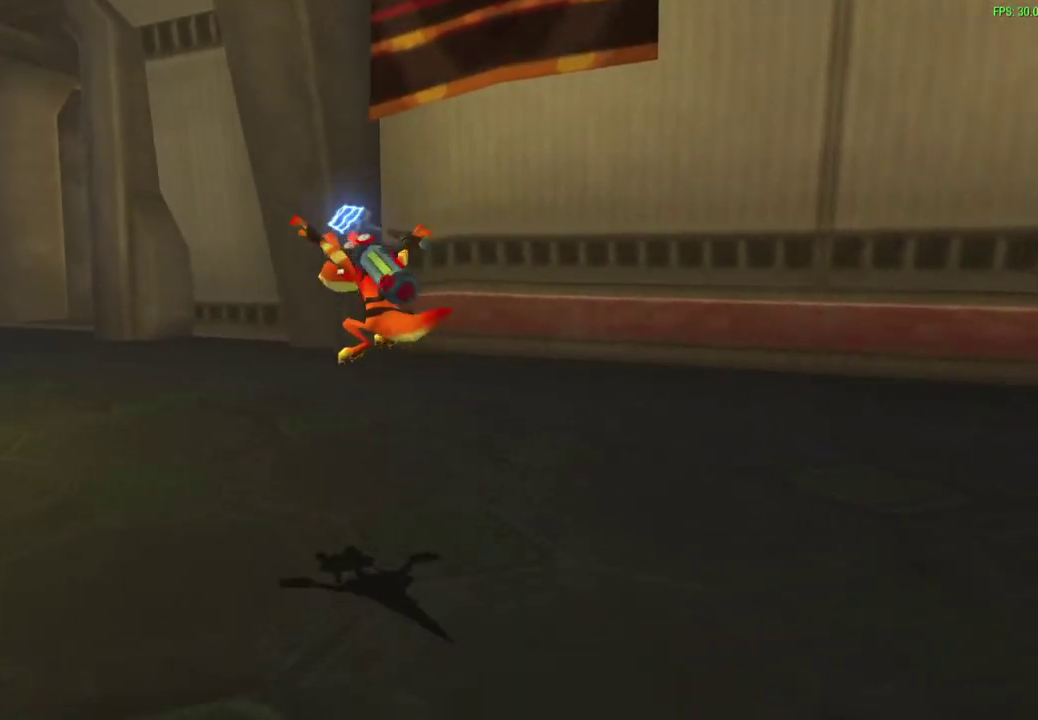
{"dt_ms": 300, "buttons": ["CROSS", "R1"], "left_stick": "up", "events": [[83, "R1", "up"], [250, "CROSS", "down"], [250, "R1", "down"]]}
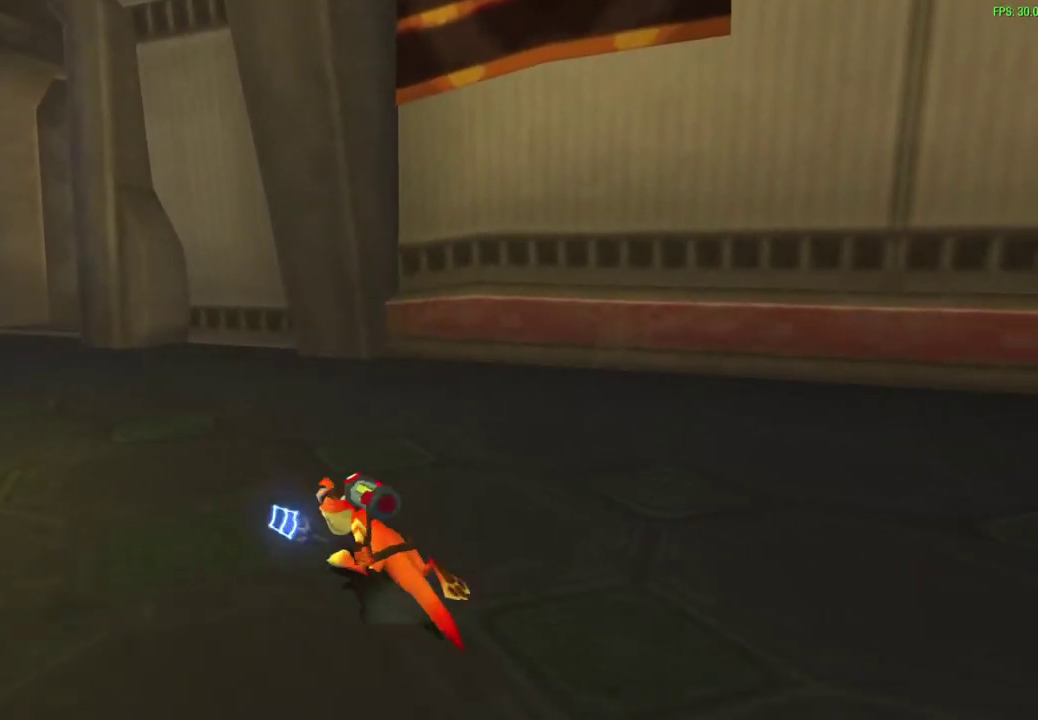
{"dt_ms": 800, "buttons": ["CROSS", "R1"], "left_stick": "up-left", "events": [[83, "CROSS", "up"], [100, "R1", "up"], [267, "left_stick", "up-left"], [333, "R1", "down"], [500, "R1", "up"], [717, "CROSS", "down"], [717, "R1", "down"]]}
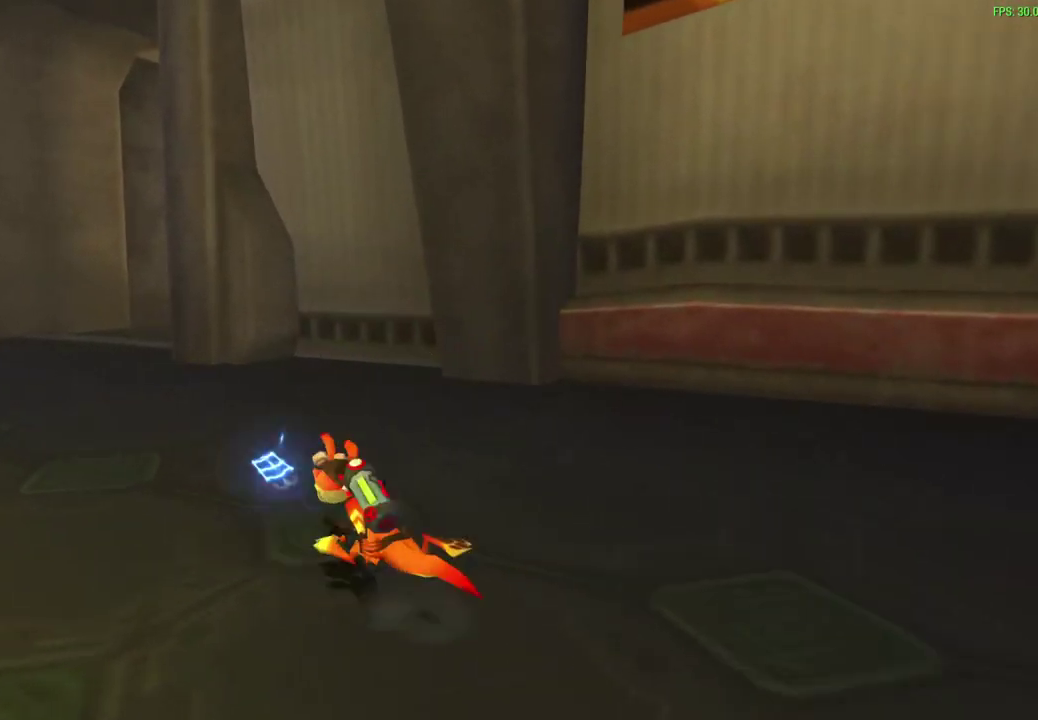
{"dt_ms": 600, "buttons": [], "left_stick": "up-left", "events": [[67, "CROSS", "up"], [83, "R1", "up"], [217, "R1", "down"], [467, "R1", "up"]]}
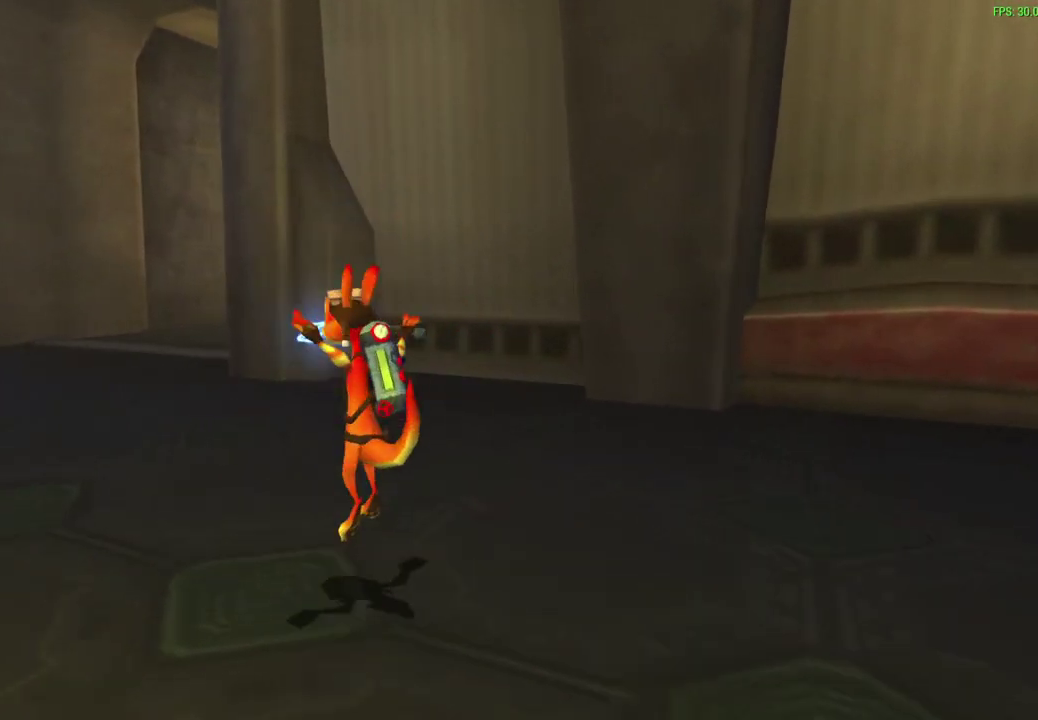
{"dt_ms": 300, "buttons": [], "left_stick": "up", "events": [[50, "R1", "down"], [83, "left_stick", "up"], [100, "CROSS", "down"], [250, "CROSS", "up"], [267, "R1", "up"]]}
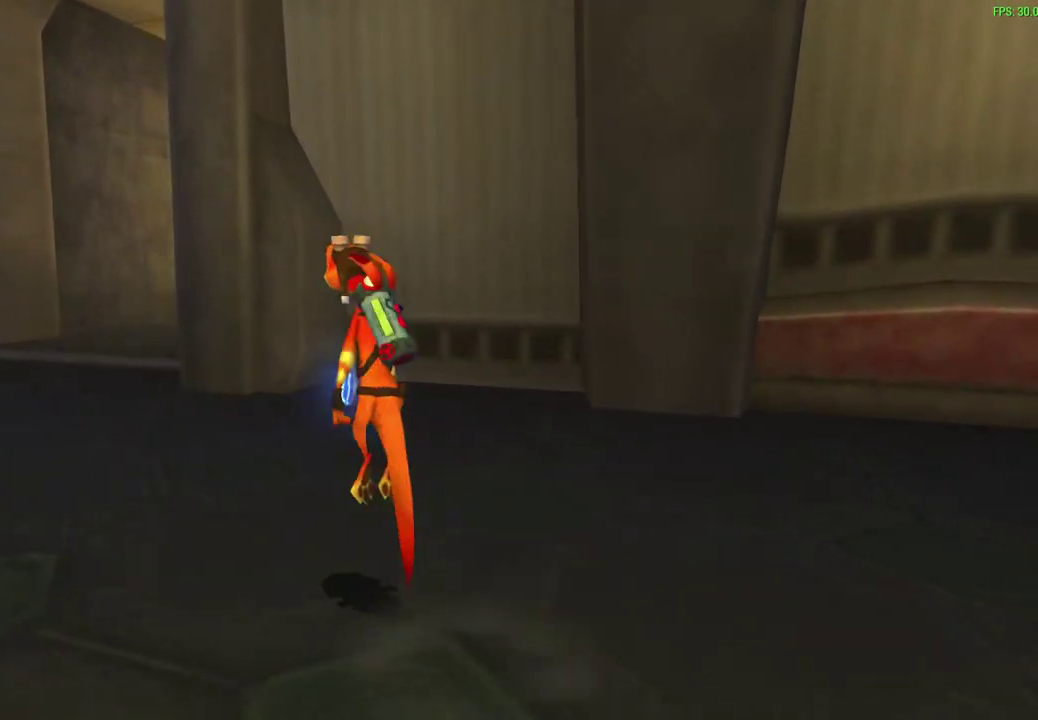
{"dt_ms": 500, "buttons": [], "left_stick": "up-left", "events": [[100, "R1", "down"], [233, "R1", "up"], [250, "left_stick", "up-left"], [433, "R1", "down"], [500, "R1", "up"]]}
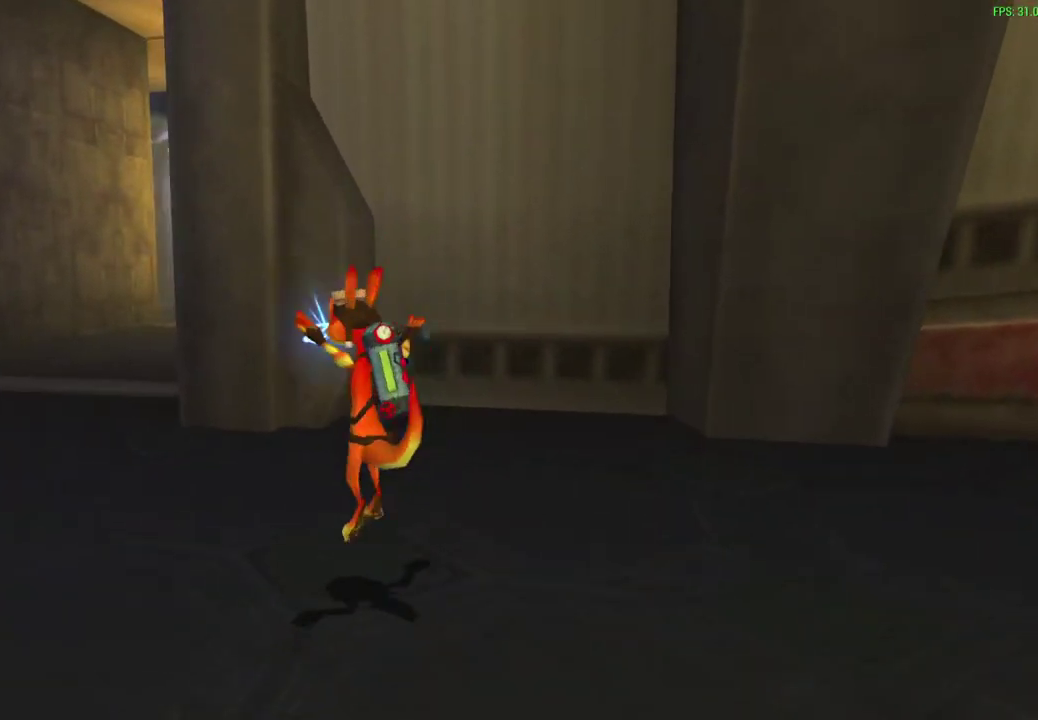
{"dt_ms": 300, "buttons": [], "left_stick": "up-left", "events": [[150, "CROSS", "down"], [150, "R1", "down"], [283, "CROSS", "up"], [283, "R1", "up"]]}
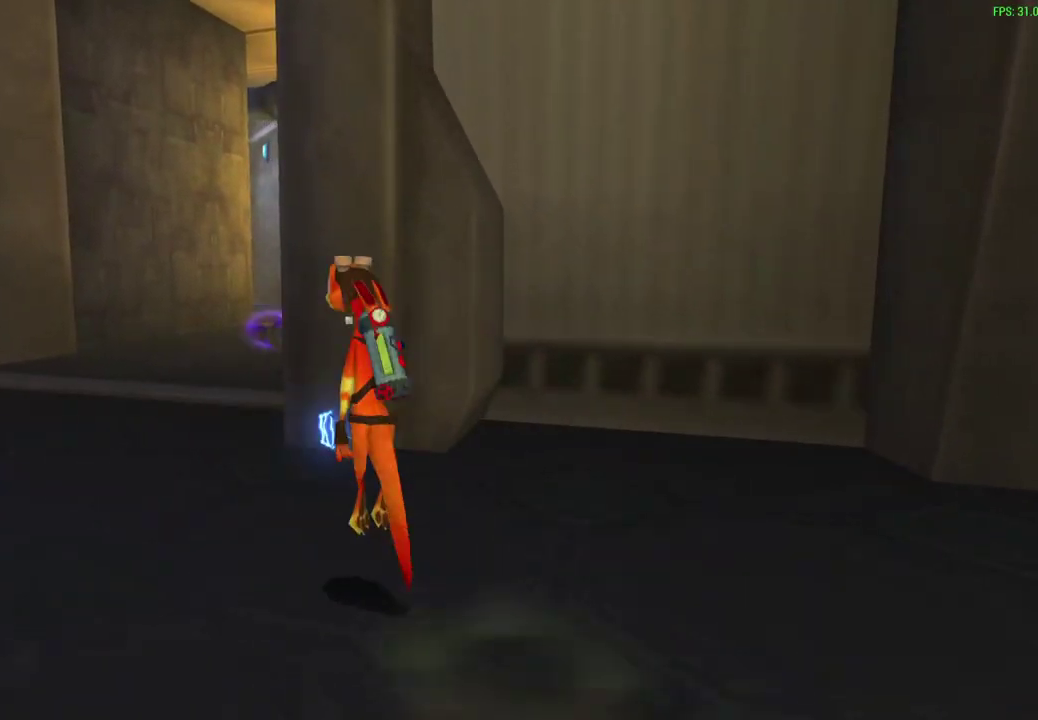
{"dt_ms": 700, "buttons": [], "left_stick": "up", "events": [[117, "R1", "down"], [133, "left_stick", "up"], [683, "R1", "up"]]}
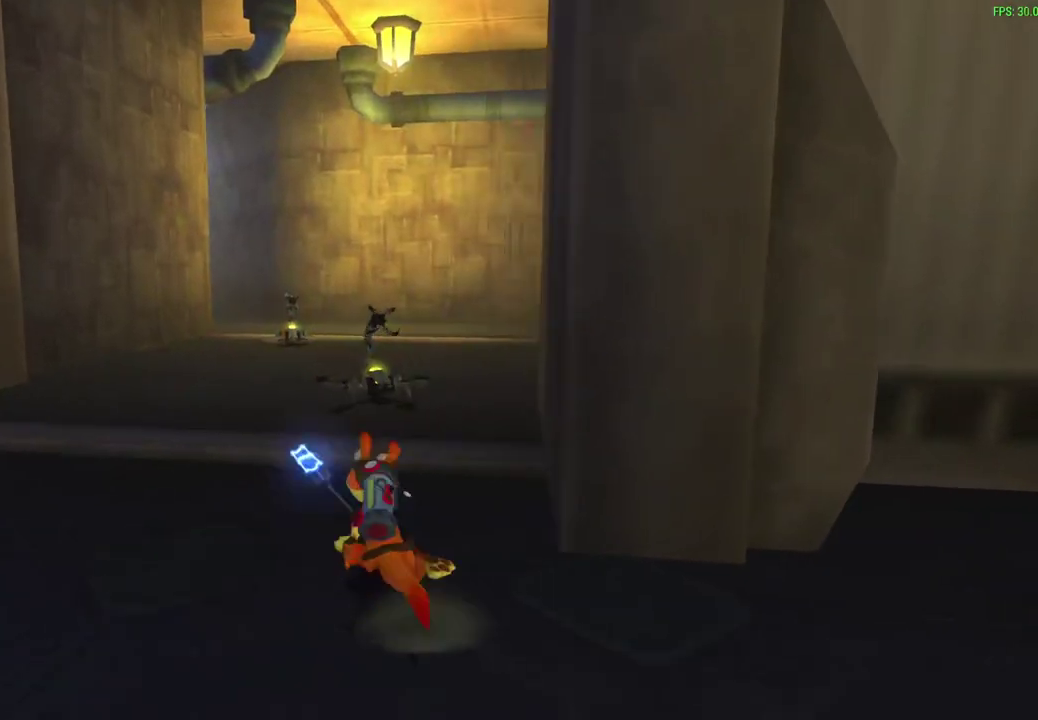
{"dt_ms": 500, "buttons": [], "left_stick": "up", "events": [[233, "R1", "down"], [250, "CROSS", "down"], [450, "CROSS", "up"], [450, "R1", "up"]]}
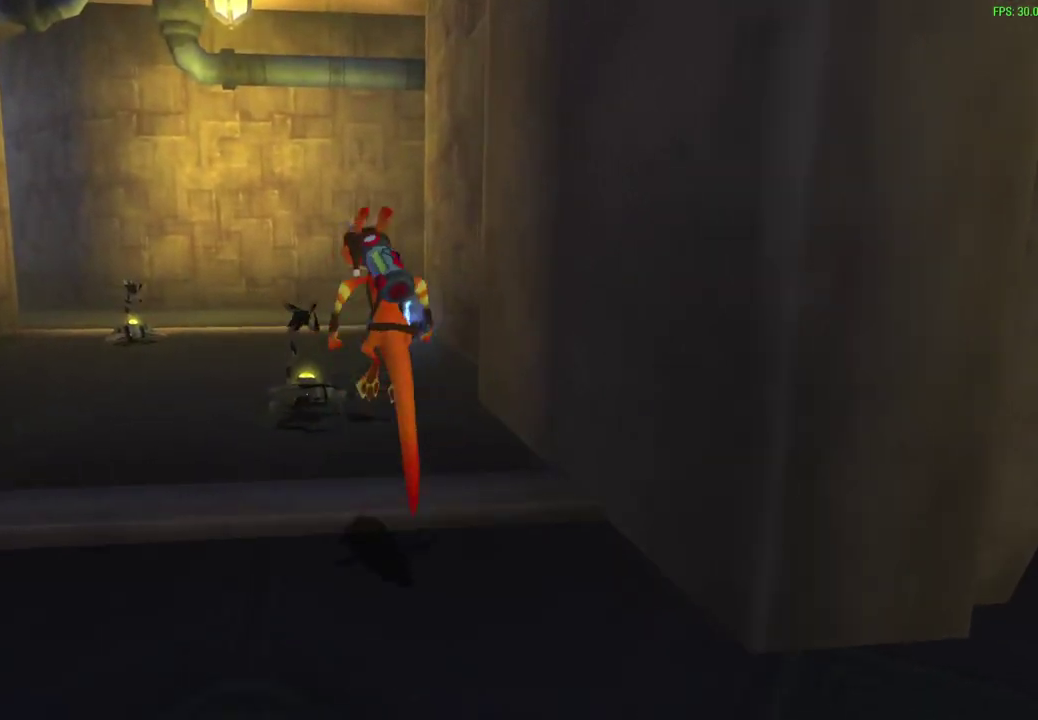
{"dt_ms": 400, "buttons": [], "left_stick": "up", "events": [[167, "R1", "down"], [200, "CROSS", "down"], [350, "CROSS", "up"], [350, "R1", "up"]]}
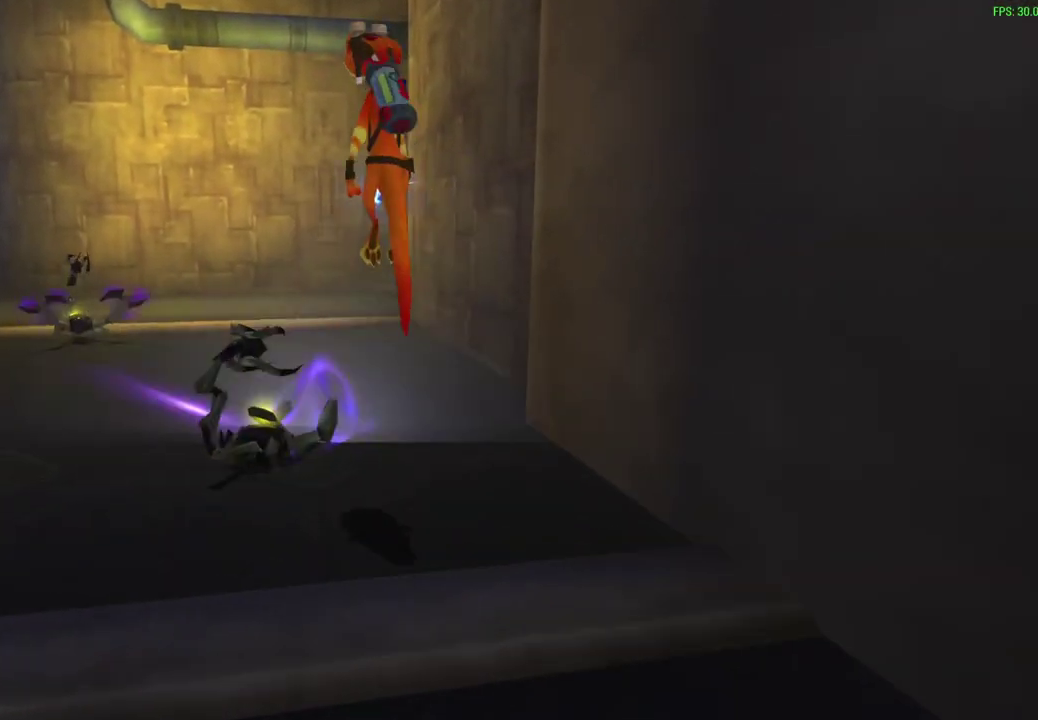
{"dt_ms": 500, "buttons": ["CIRCLE"], "left_stick": "up-left", "events": [[100, "left_stick", "up-left"], [300, "CIRCLE", "down"], [300, "R1", "down"], [500, "R1", "up"]]}
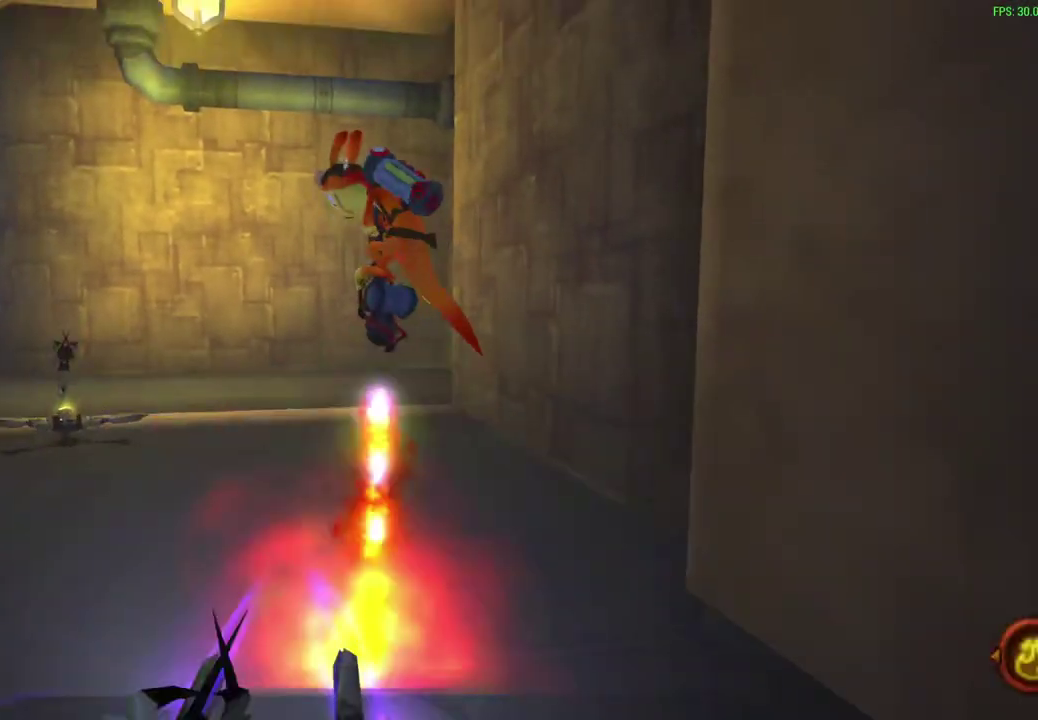
{"dt_ms": 600, "buttons": ["CIRCLE", "R1"], "left_stick": "up-left", "events": [[167, "R1", "down"], [267, "R1", "up"], [350, "left_stick", "up"], [467, "left_stick", "up-left"], [517, "R1", "down"]]}